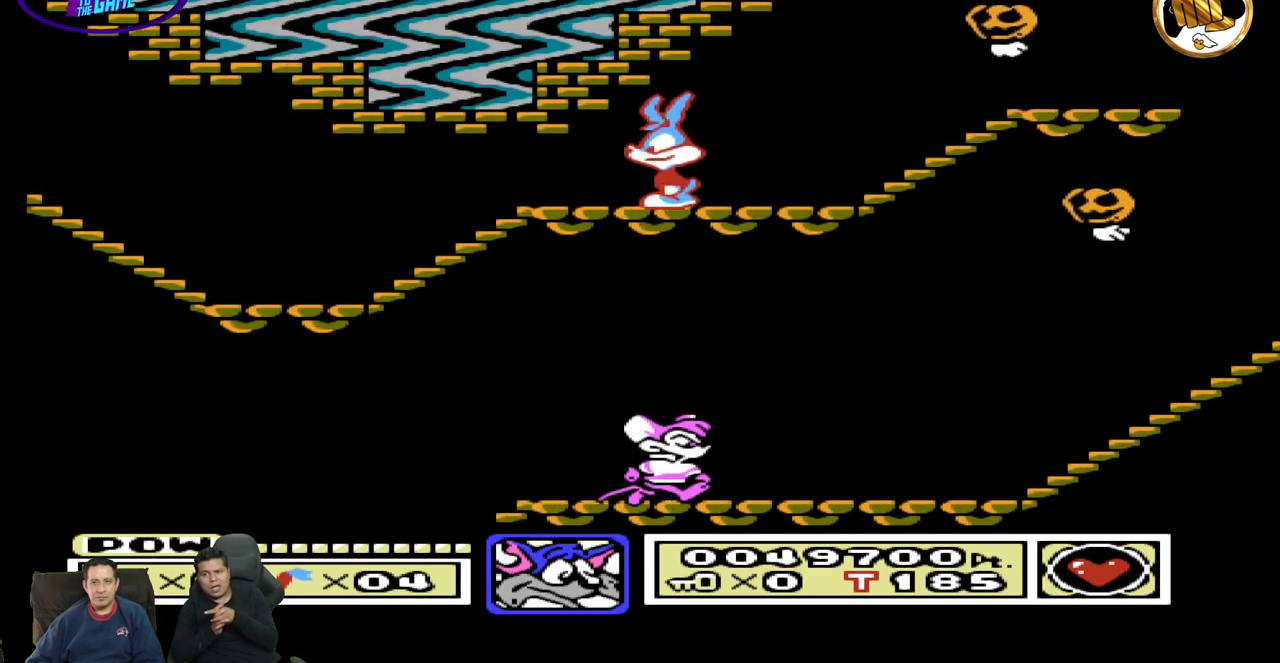
Gameplay with a controller (Nintendo layout); each line is a JSON object with the inputs held at the frame after it. "events" lists button and stick changes between this image and that frame as [ms after this image, input, new state], when the widget could be followed in between. Not read: A B L3 R3 START.
{"buttons": ["DPAD_RIGHT"], "events": [[50, "DPAD_RIGHT", "down"]]}
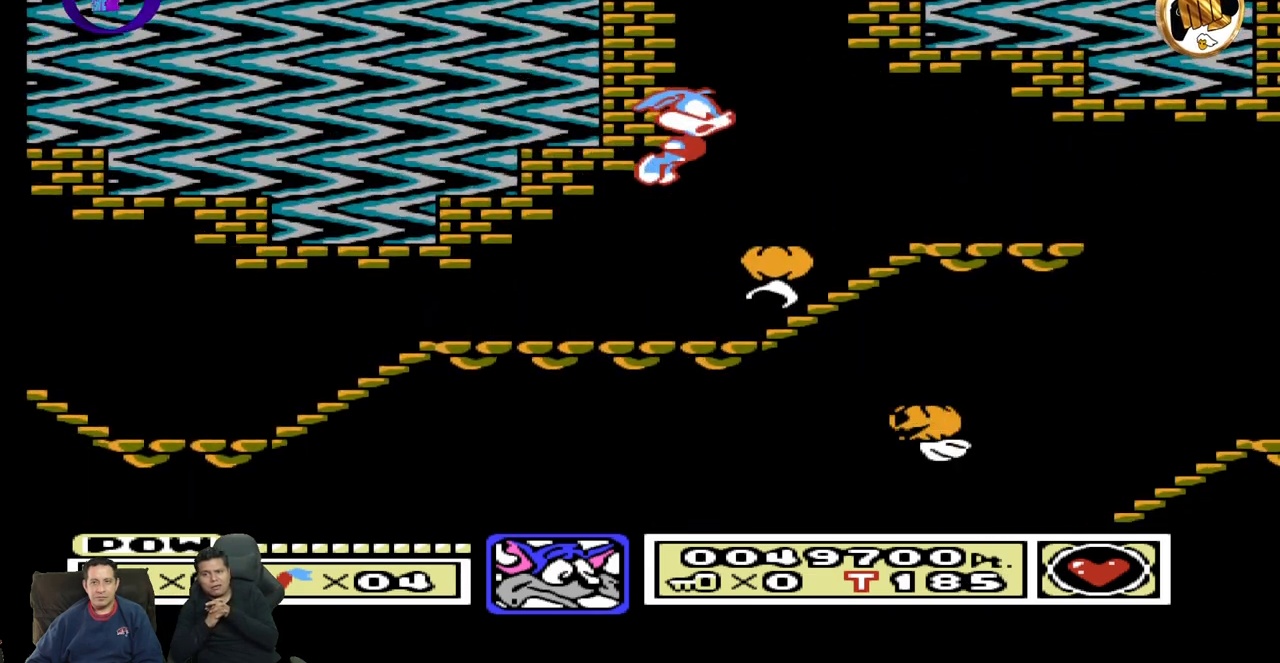
{"buttons": ["DPAD_RIGHT"], "events": []}
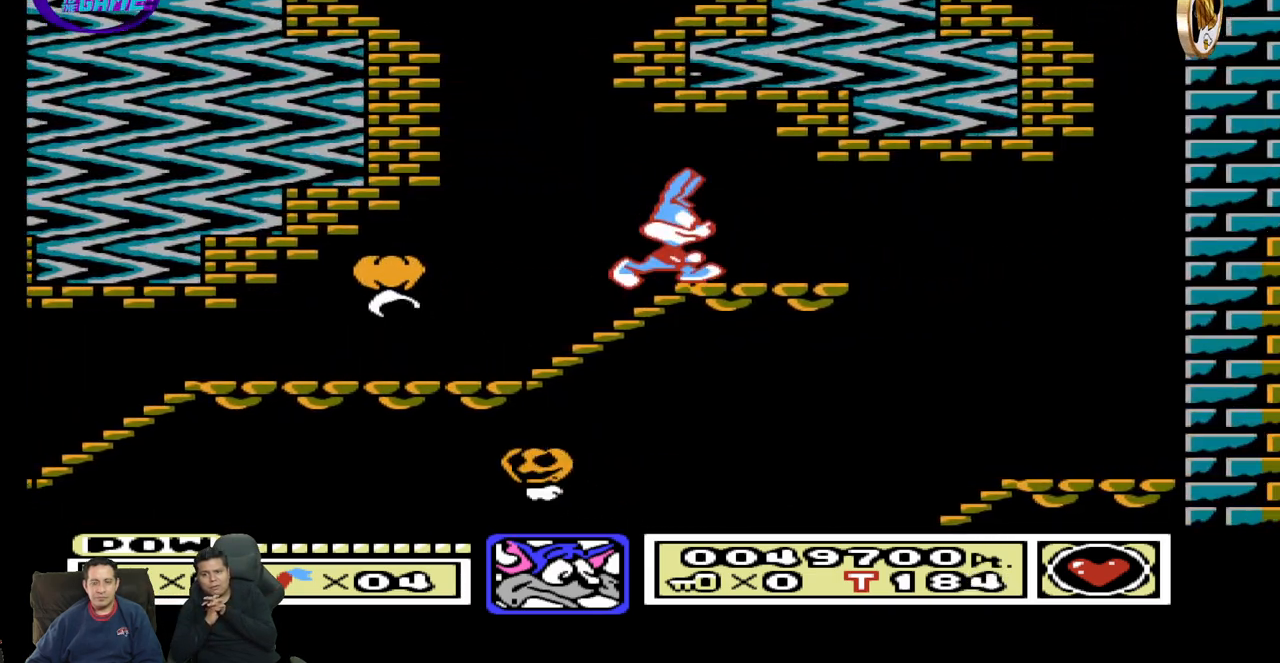
{"buttons": [], "events": [[417, "DPAD_RIGHT", "up"]]}
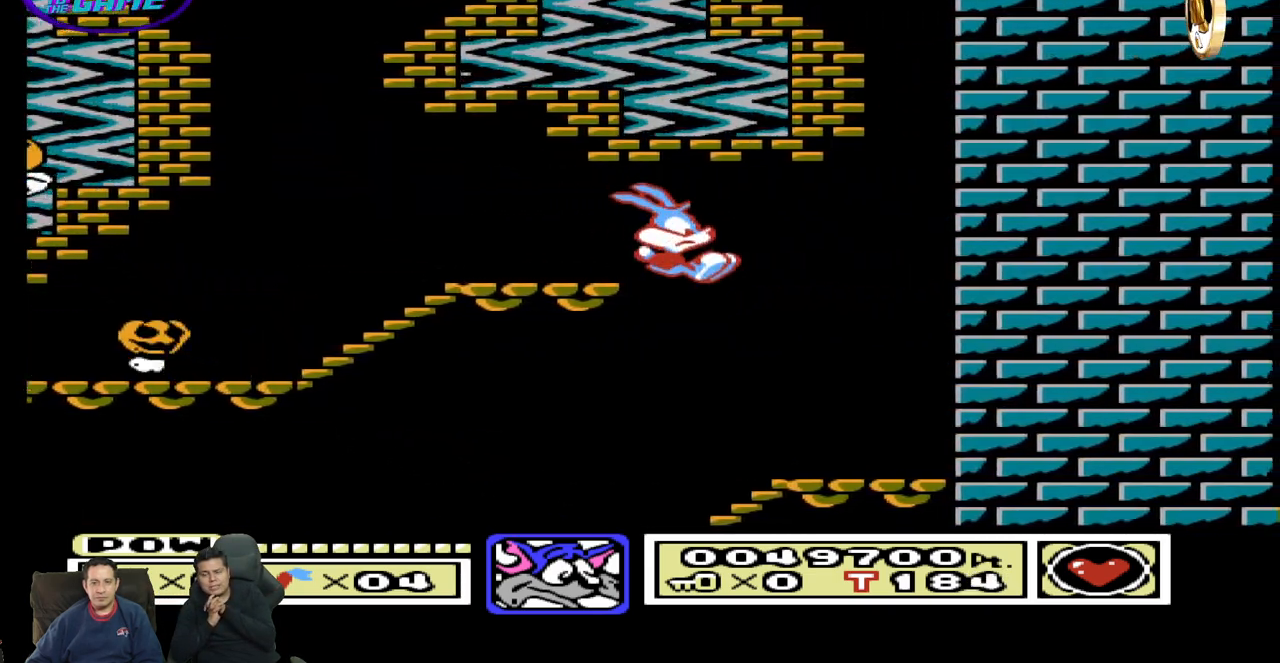
{"buttons": ["DPAD_LEFT"], "events": [[183, "DPAD_LEFT", "down"]]}
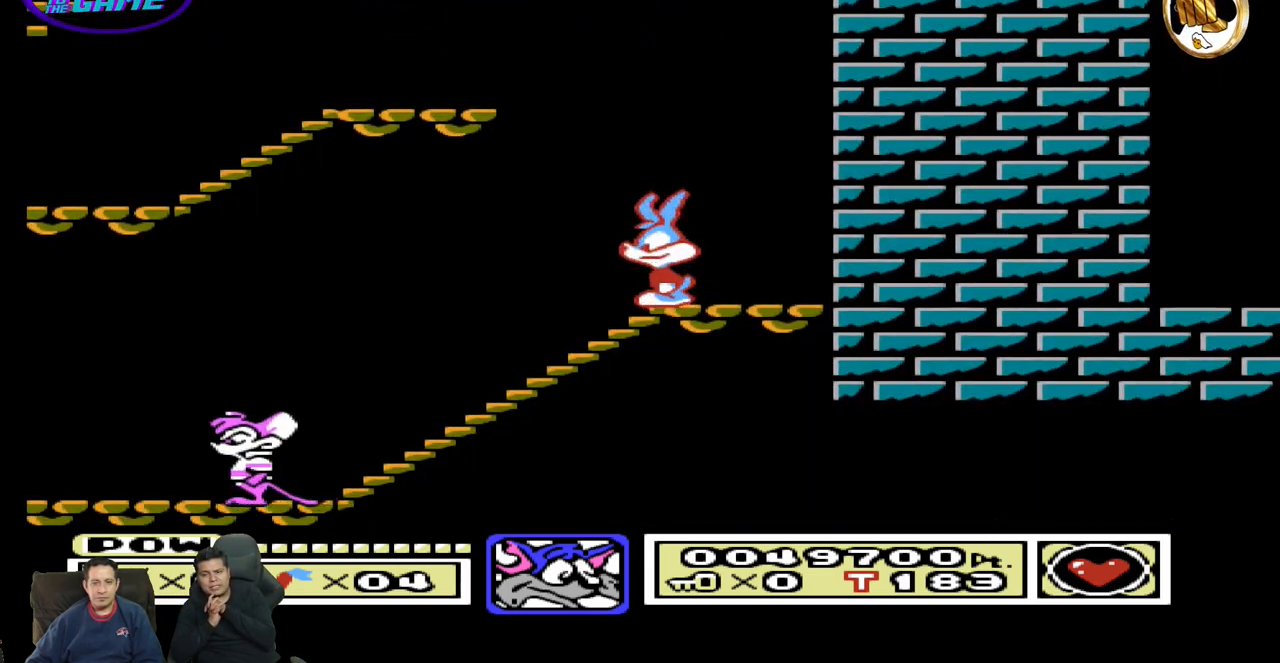
{"buttons": ["DPAD_RIGHT"], "events": [[350, "DPAD_LEFT", "up"], [433, "DPAD_RIGHT", "down"]]}
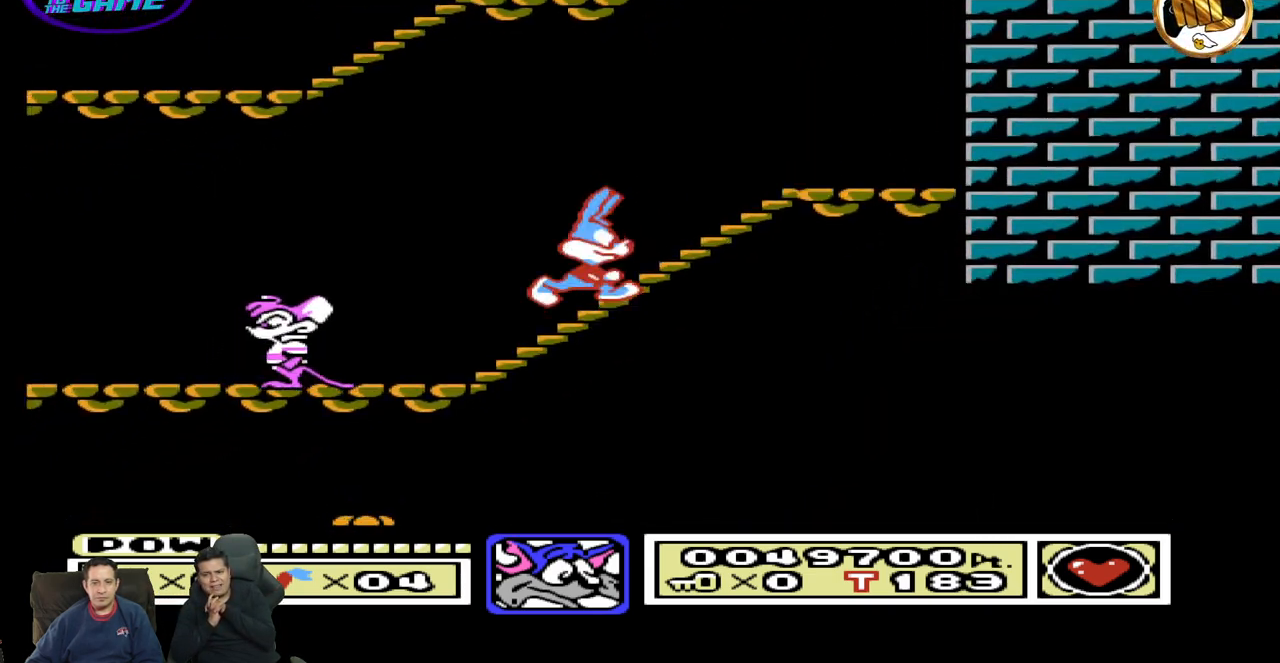
{"buttons": ["DPAD_LEFT"], "events": [[117, "DPAD_RIGHT", "up"], [250, "DPAD_LEFT", "down"]]}
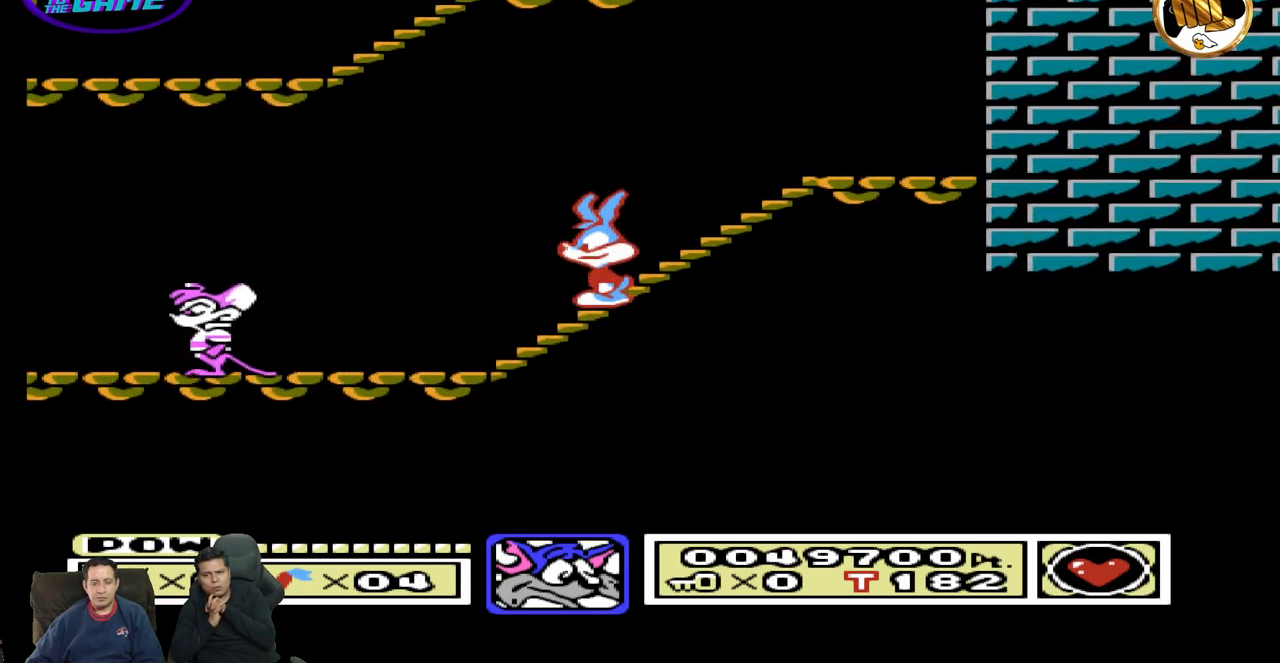
{"buttons": [], "events": [[150, "DPAD_LEFT", "up"], [317, "DPAD_RIGHT", "down"], [417, "DPAD_RIGHT", "up"]]}
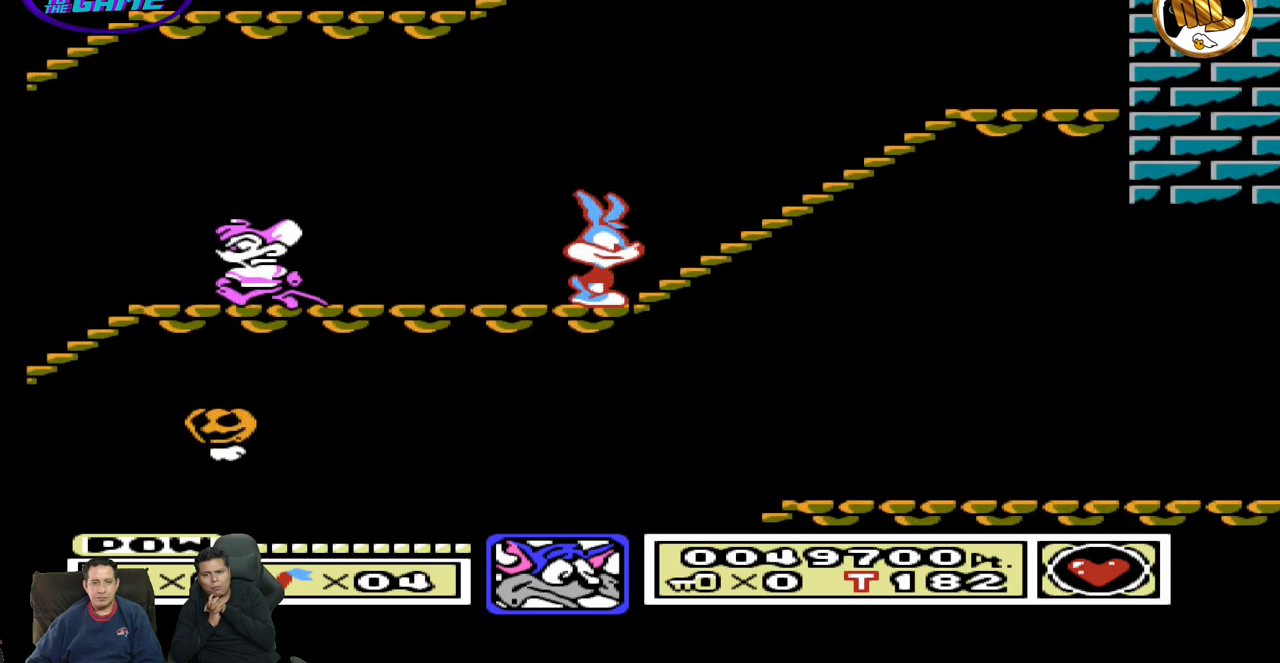
{"buttons": [], "events": [[83, "DPAD_LEFT", "down"], [183, "DPAD_LEFT", "up"]]}
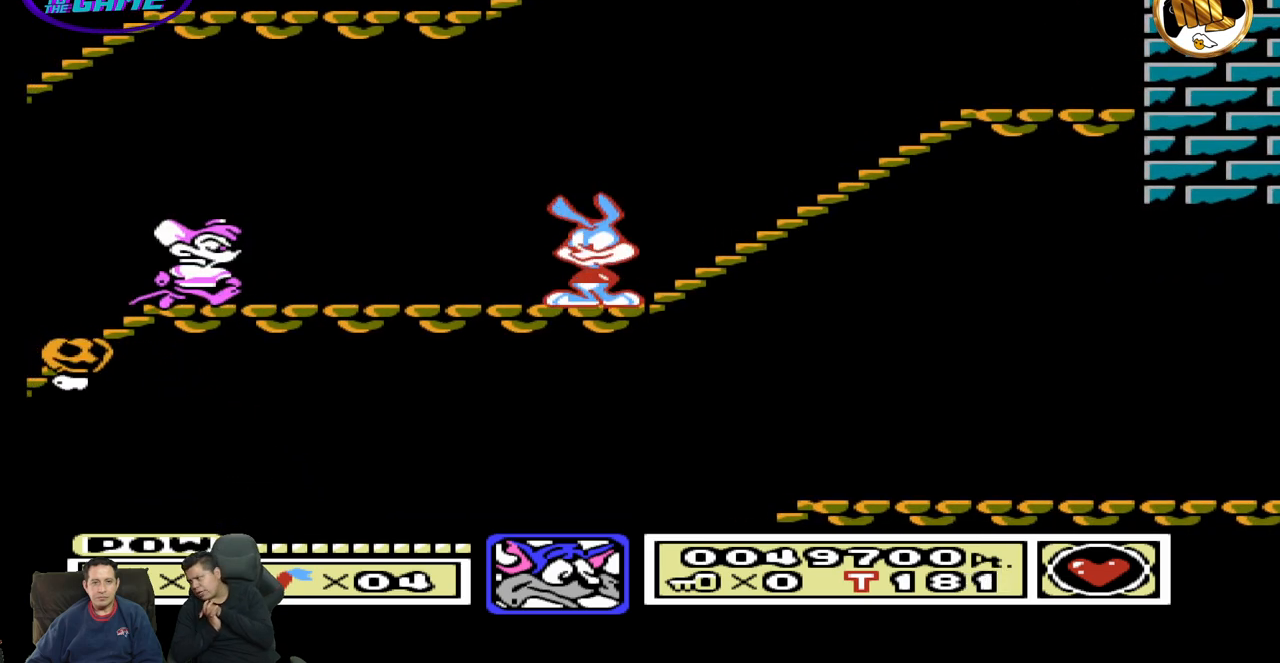
{"buttons": [], "events": []}
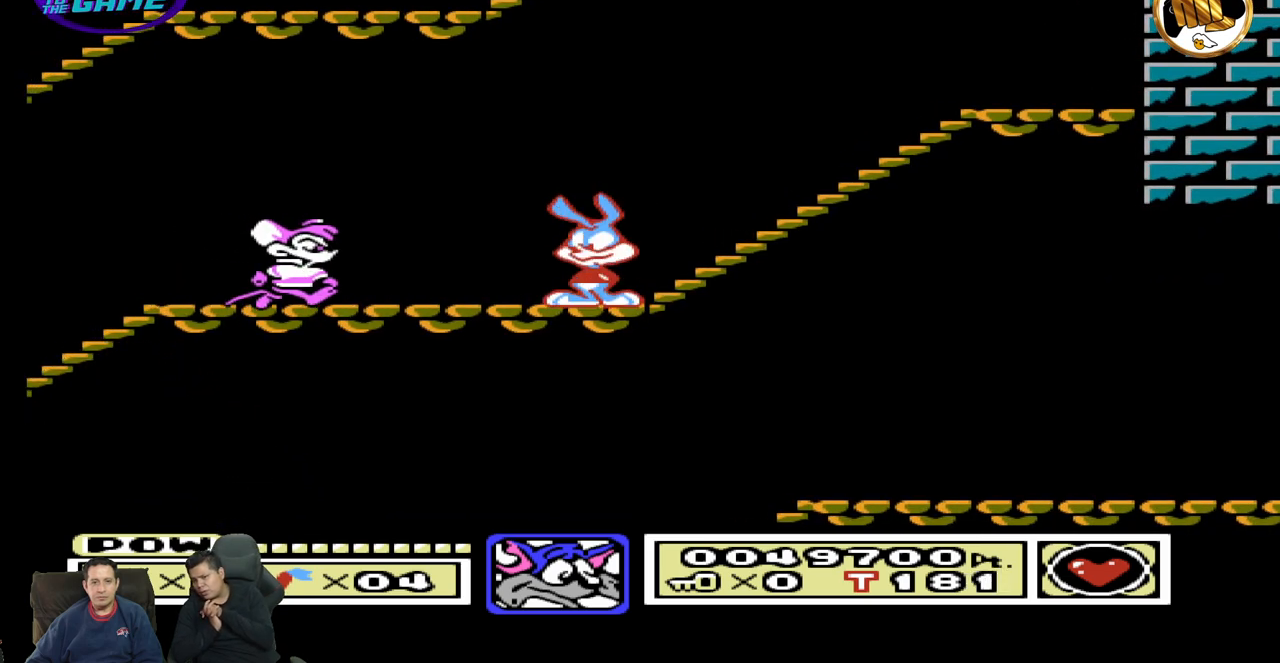
{"buttons": ["DPAD_LEFT"], "events": [[83, "DPAD_LEFT", "down"]]}
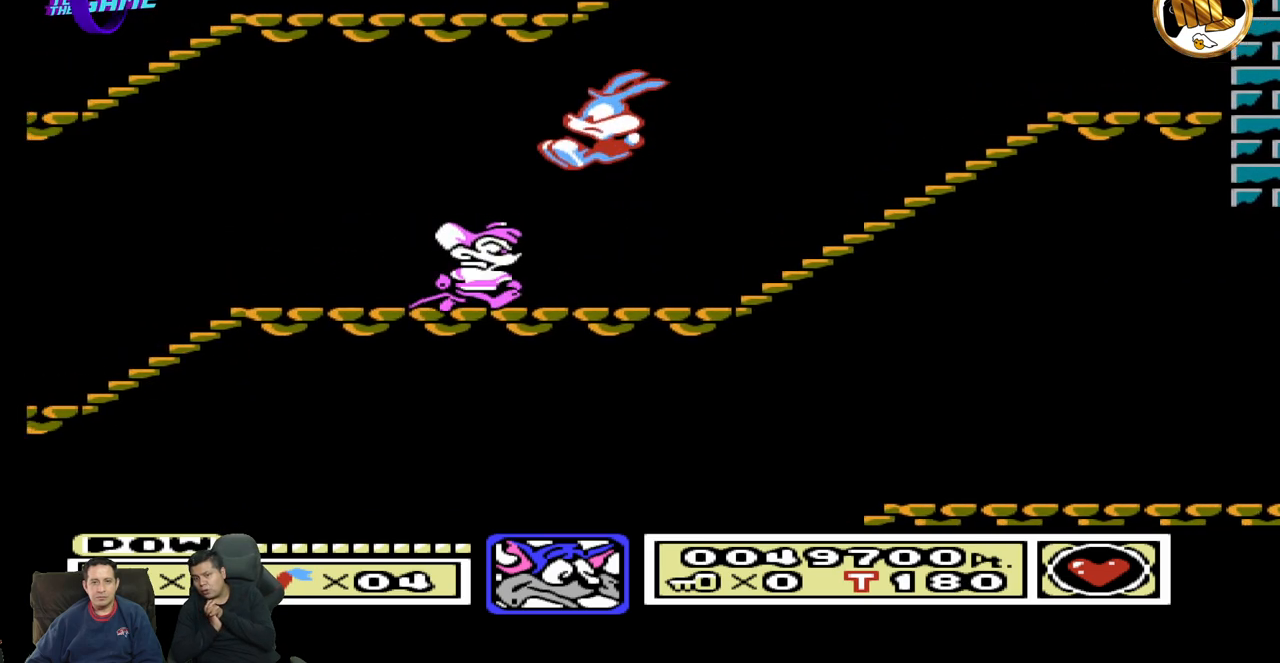
{"buttons": ["DPAD_LEFT"], "events": []}
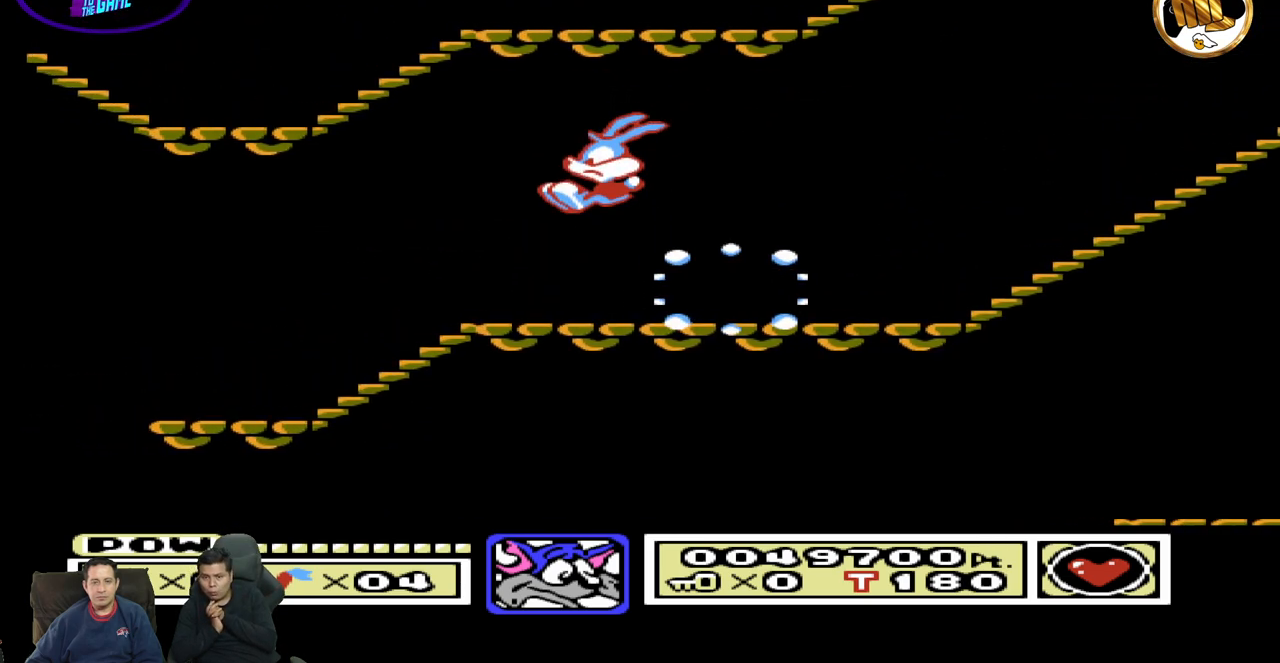
{"buttons": ["DPAD_LEFT"], "events": []}
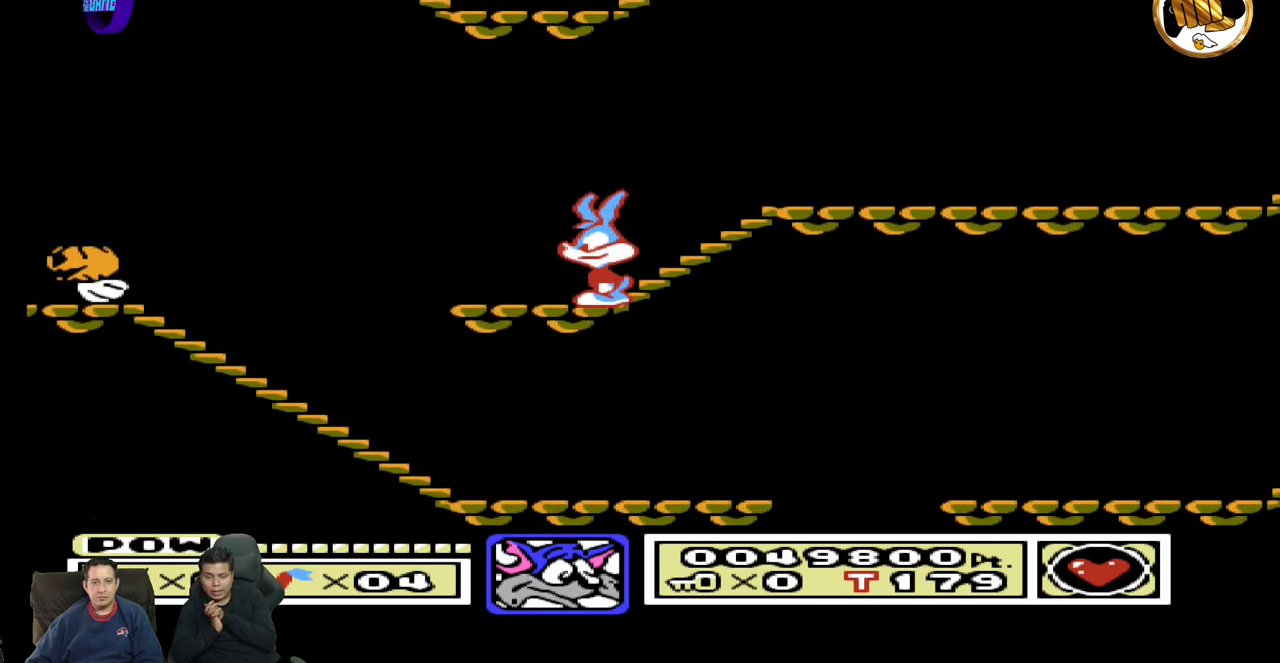
{"buttons": ["DPAD_RIGHT"], "events": [[200, "DPAD_LEFT", "up"], [367, "DPAD_RIGHT", "down"]]}
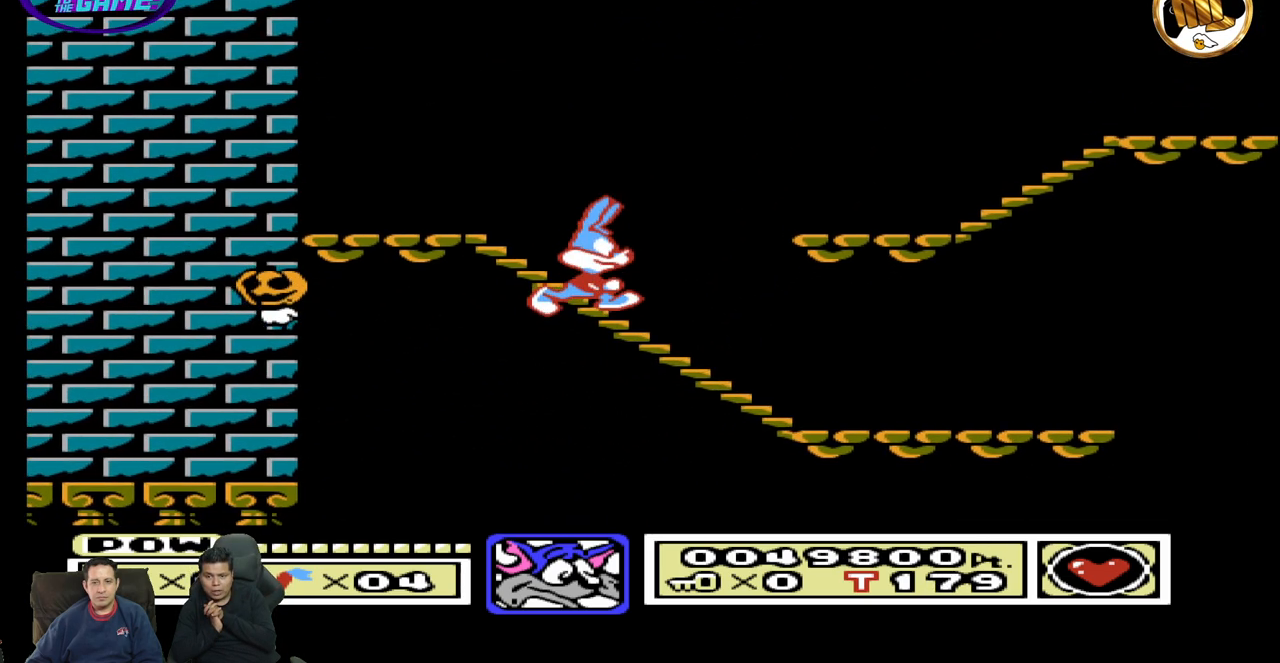
{"buttons": ["DPAD_RIGHT"], "events": []}
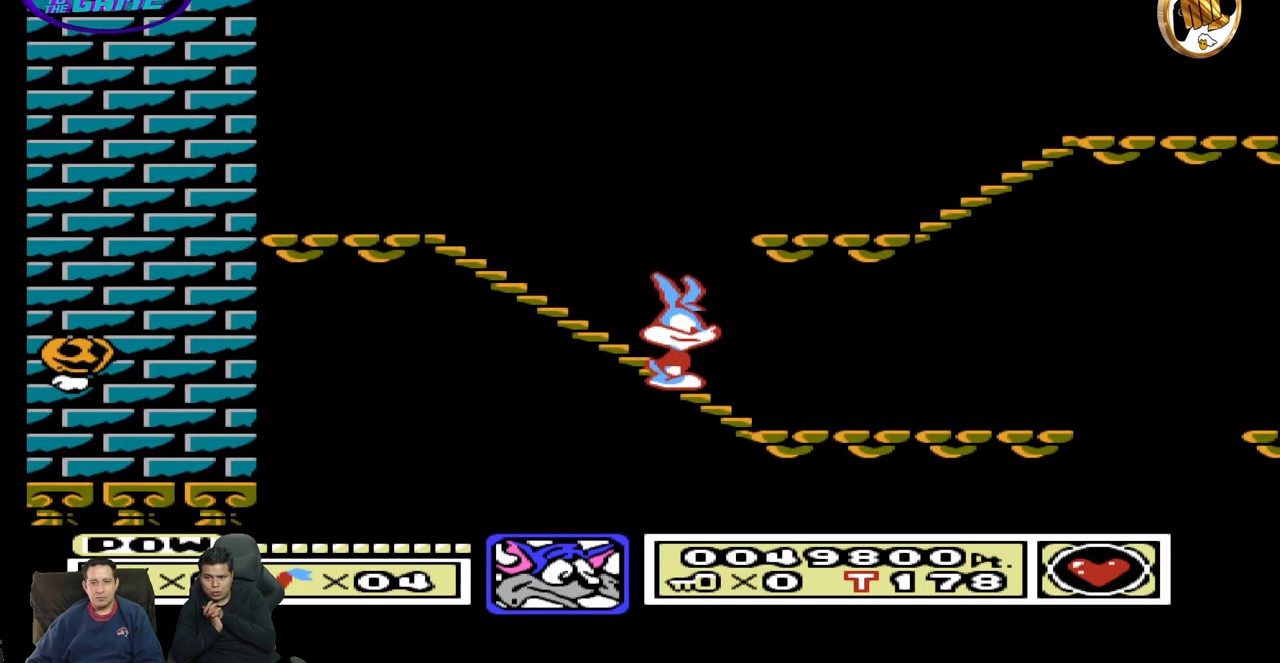
{"buttons": ["DPAD_RIGHT"], "events": []}
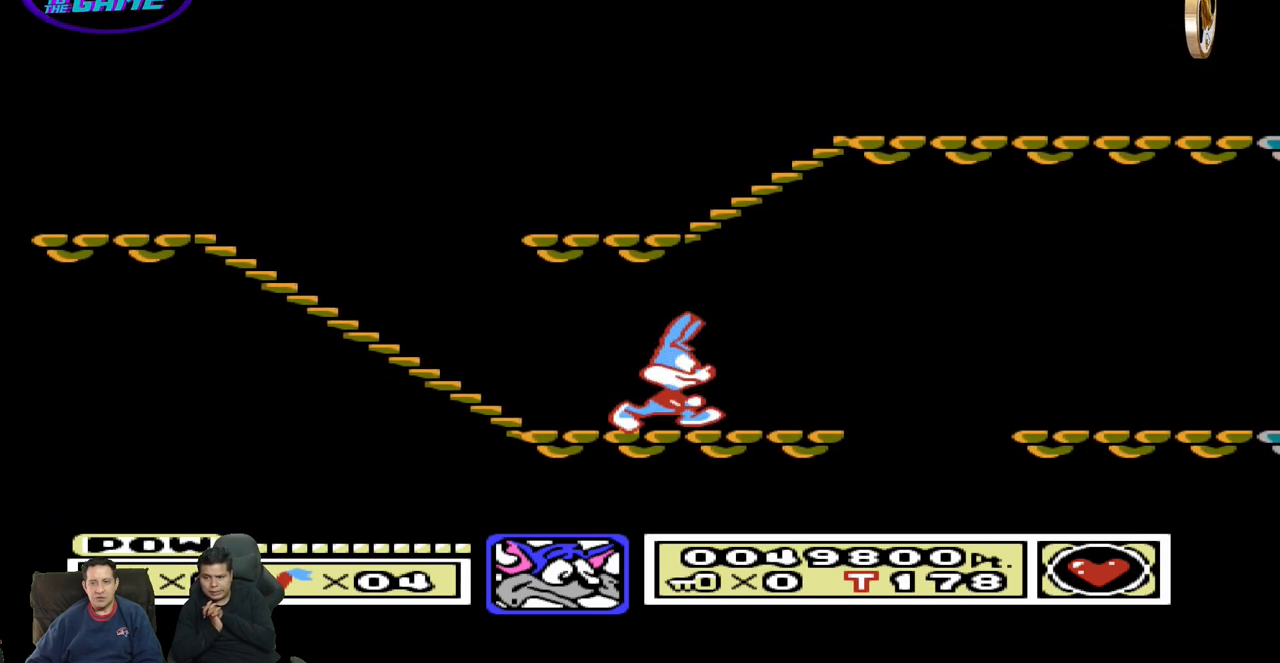
{"buttons": ["DPAD_RIGHT"], "events": []}
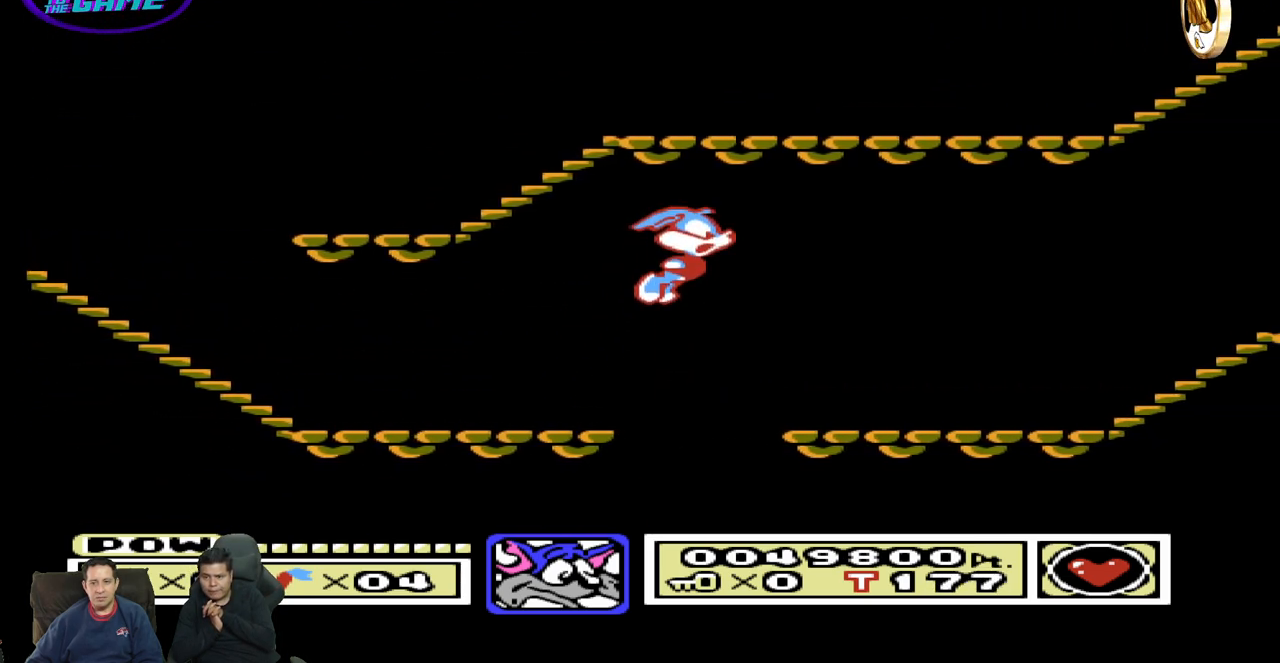
{"buttons": ["DPAD_RIGHT"], "events": []}
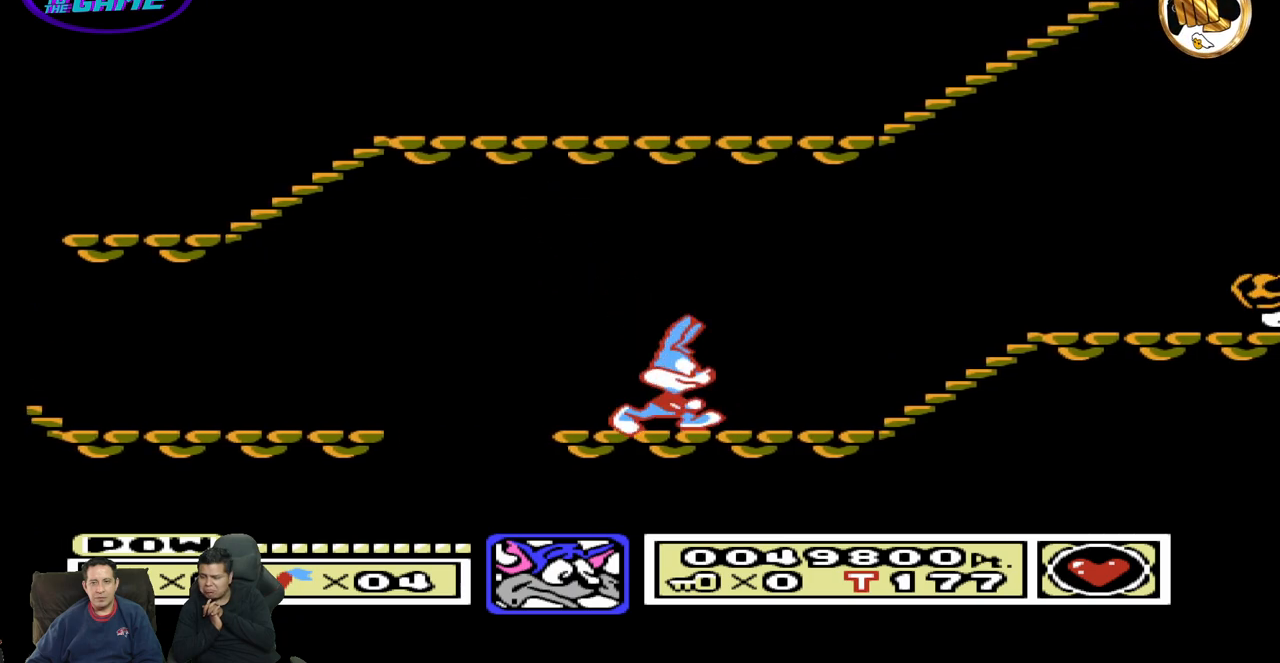
{"buttons": [], "events": [[400, "DPAD_RIGHT", "up"]]}
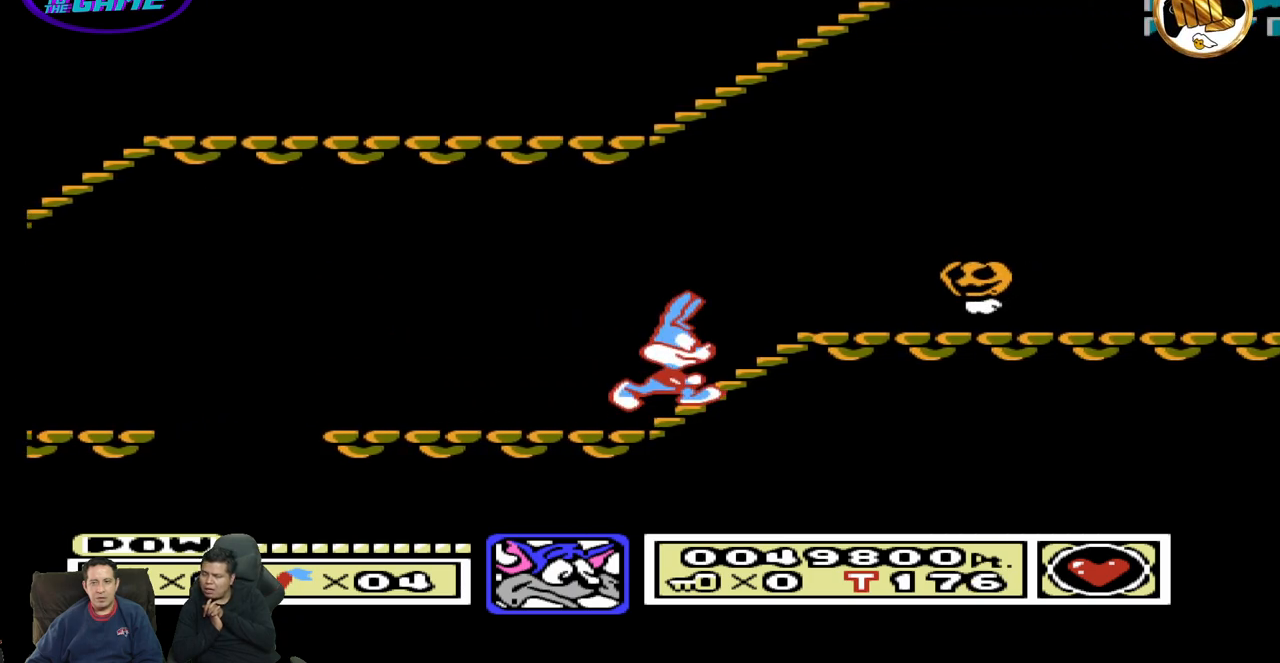
{"buttons": ["DPAD_RIGHT"], "events": [[100, "DPAD_RIGHT", "down"]]}
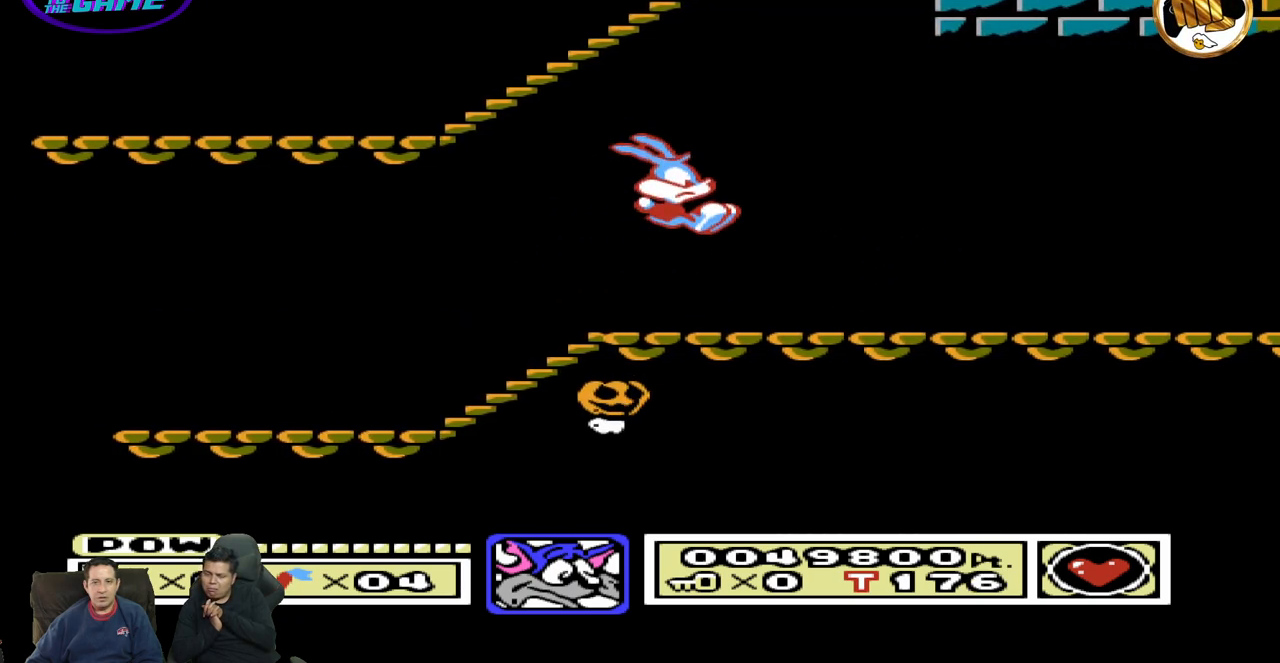
{"buttons": ["DPAD_RIGHT"], "events": []}
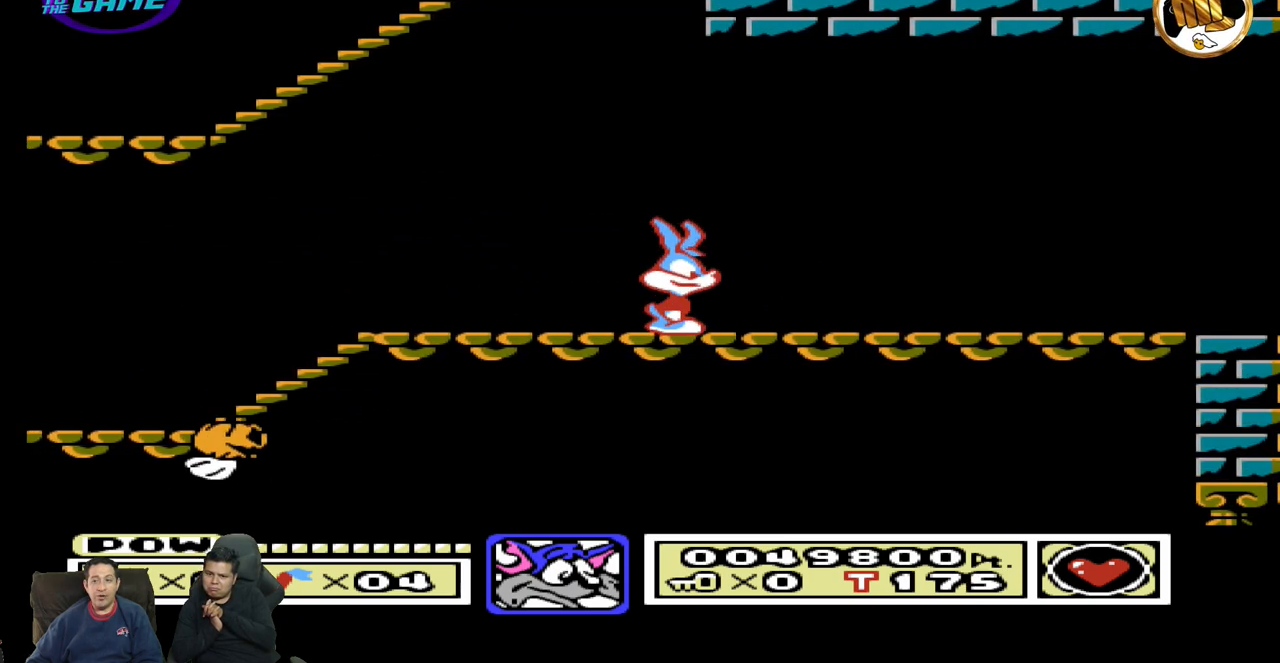
{"buttons": ["DPAD_RIGHT"], "events": []}
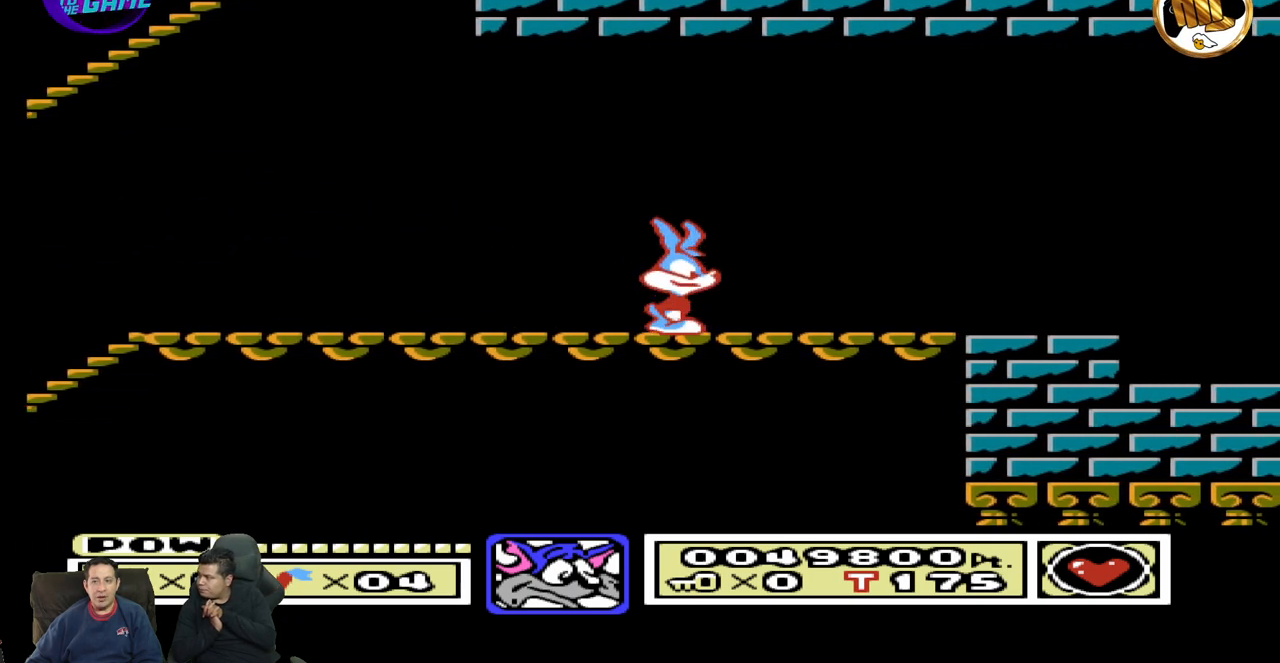
{"buttons": ["DPAD_RIGHT"], "events": []}
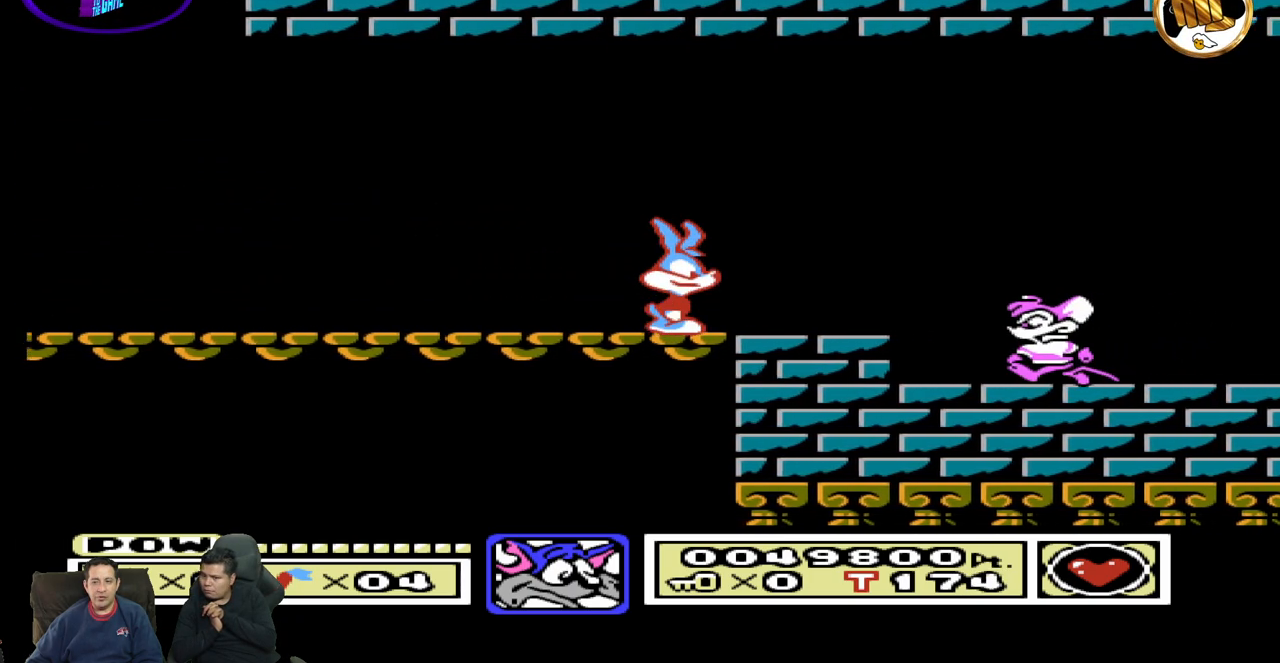
{"buttons": [], "events": [[100, "DPAD_RIGHT", "up"], [283, "DPAD_RIGHT", "down"], [500, "DPAD_RIGHT", "up"]]}
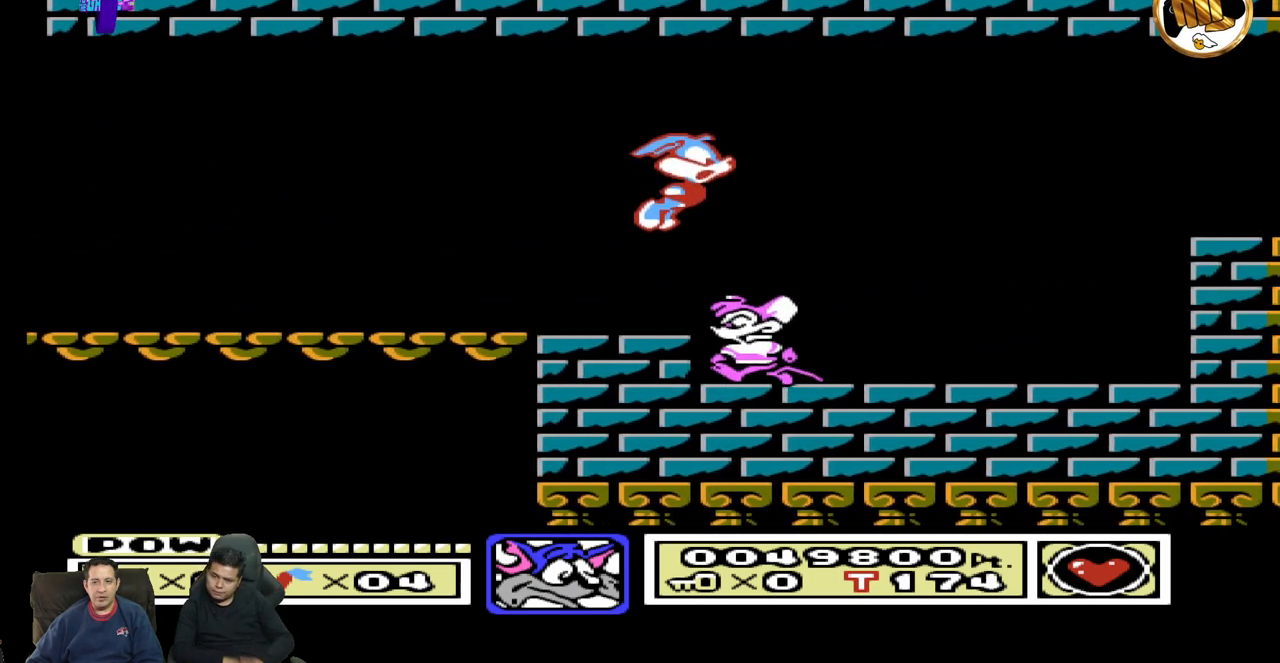
{"buttons": [], "events": [[67, "DPAD_LEFT", "down"], [217, "DPAD_LEFT", "up"]]}
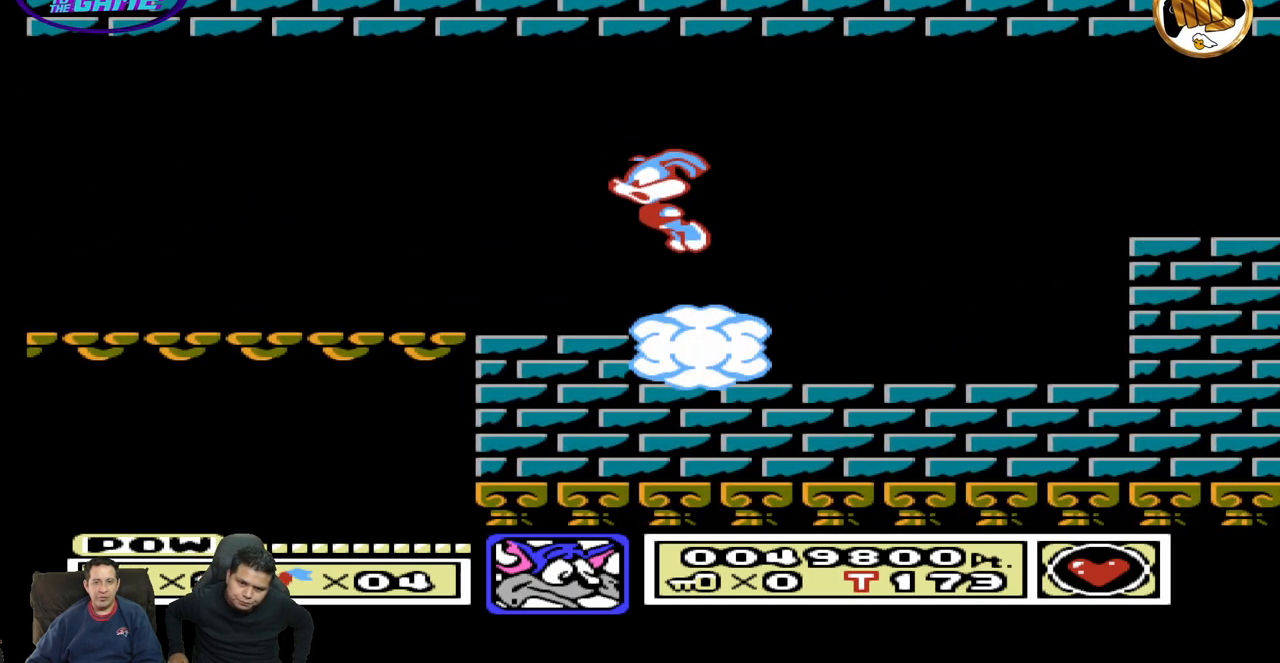
{"buttons": ["DPAD_RIGHT"], "events": [[67, "DPAD_RIGHT", "down"]]}
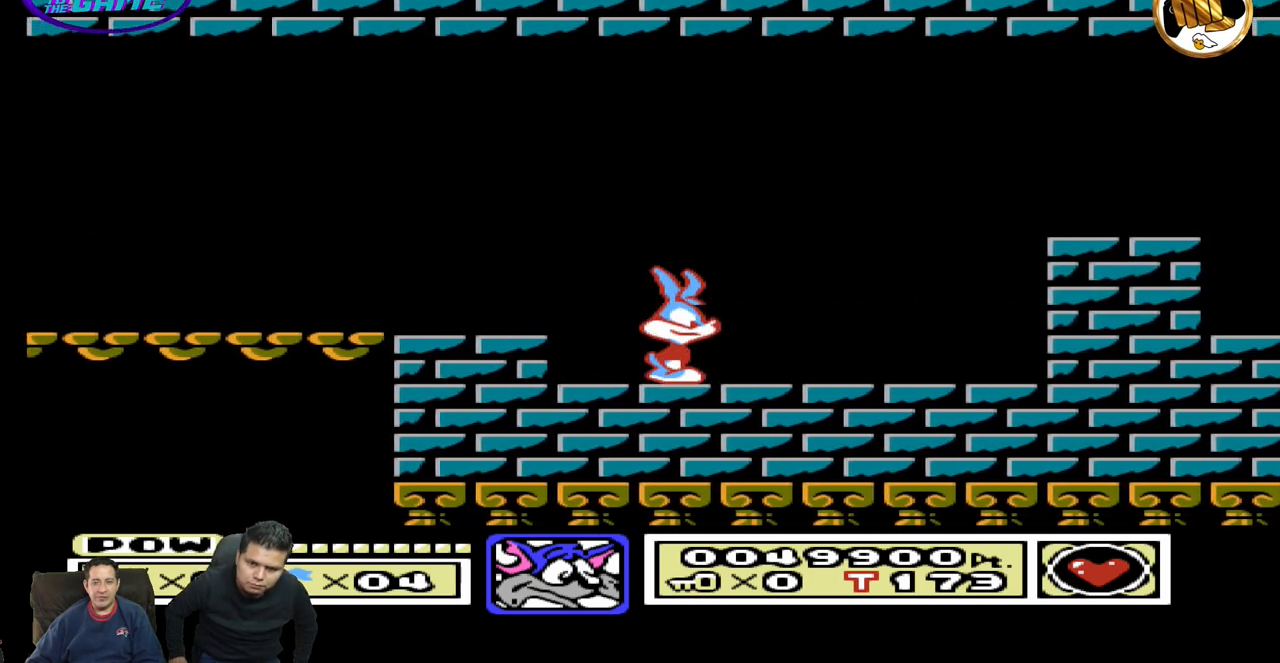
{"buttons": ["DPAD_RIGHT"], "events": []}
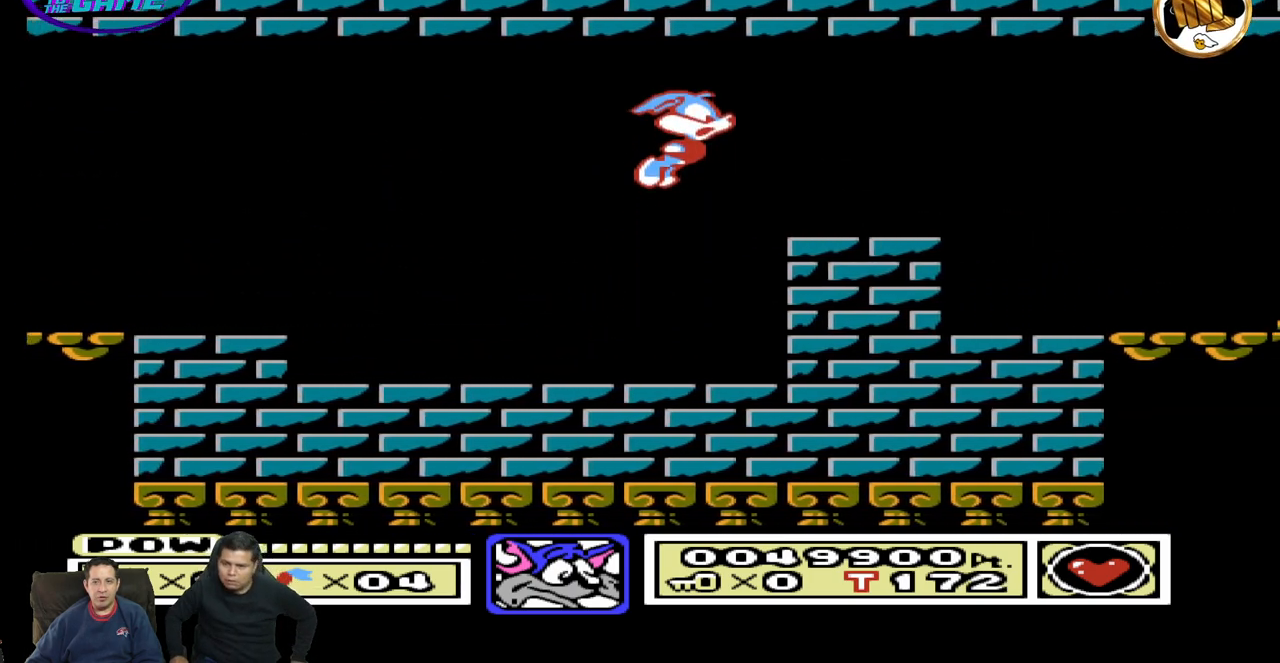
{"buttons": ["DPAD_RIGHT"], "events": [[33, "DPAD_RIGHT", "up"], [300, "DPAD_RIGHT", "down"]]}
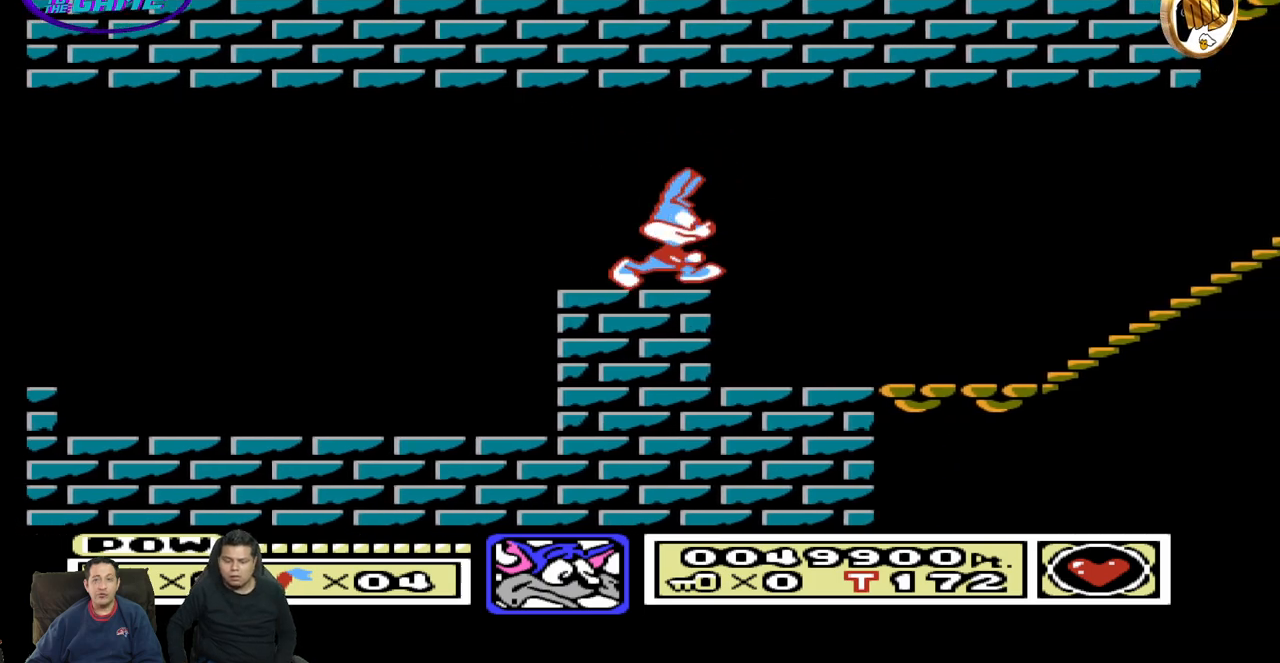
{"buttons": ["DPAD_RIGHT"], "events": []}
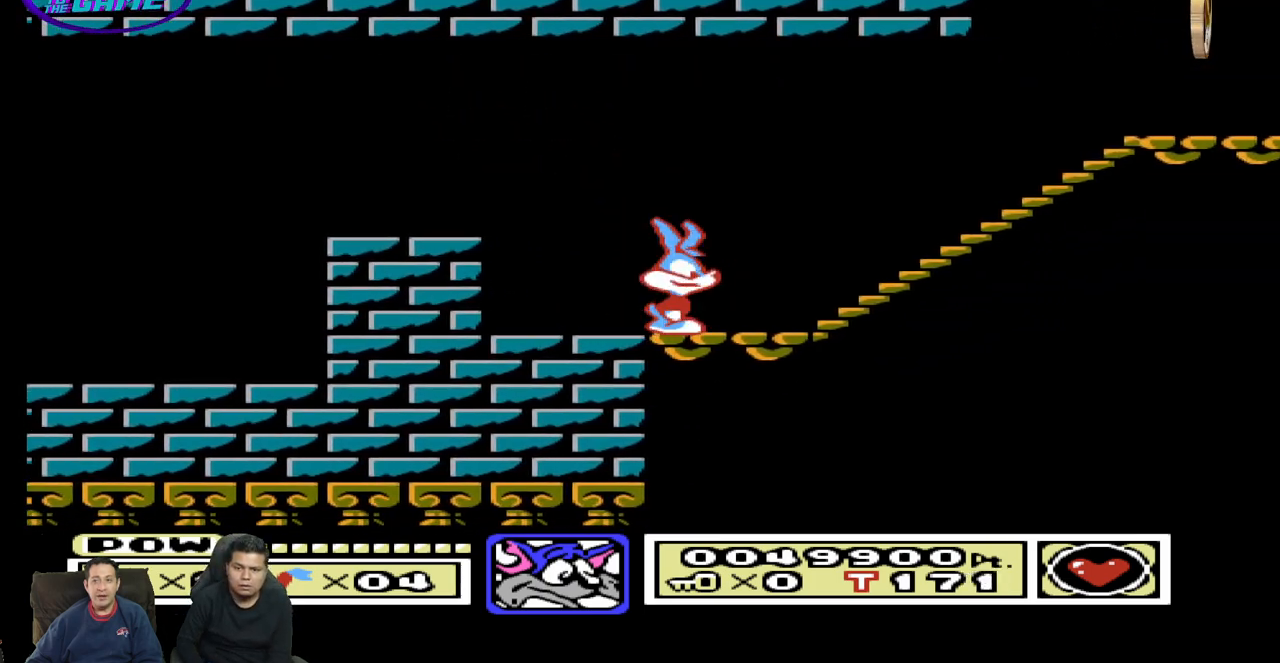
{"buttons": ["DPAD_RIGHT"], "events": []}